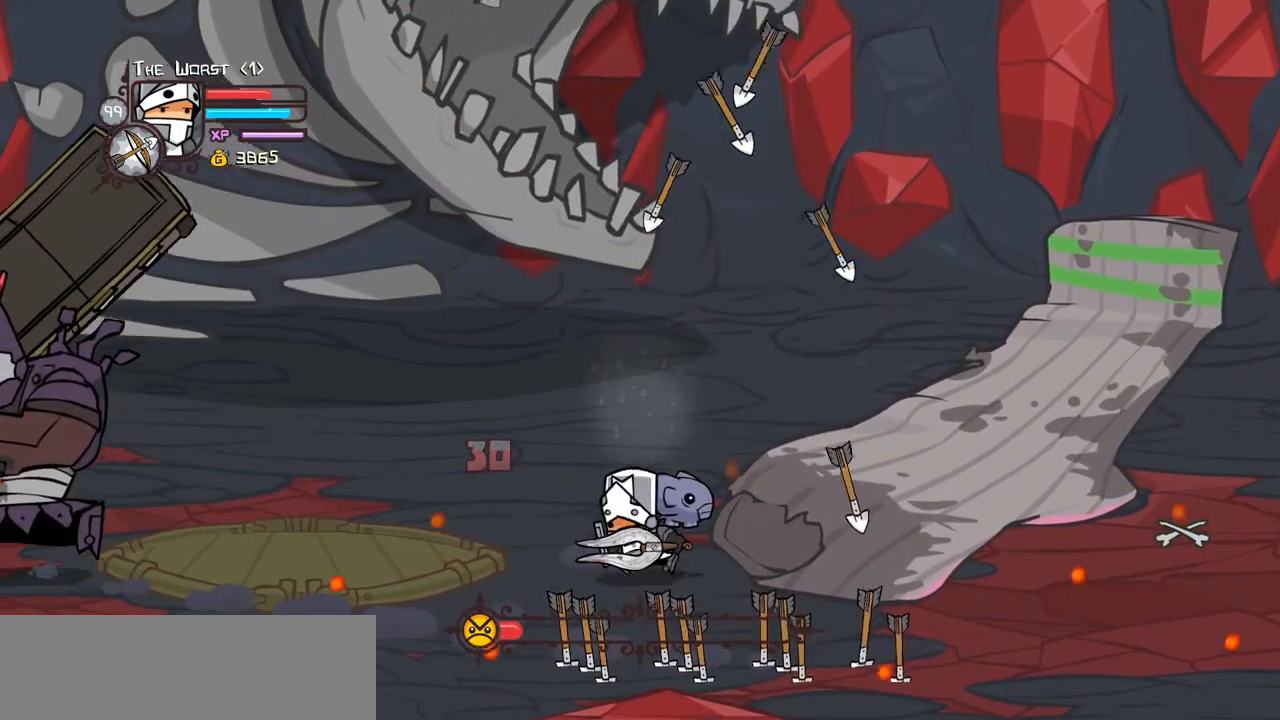
Gameplay with keyboard; each line is a JSON object with the keys held at the frame after it. "events" lists presses ("down") and releases ("up") of "block", "down", "heavy", "item", "iteml", "itemr", "jump", "left", "light", "magic", "right" and "up" between this image and that frame as [ms after this image, input, new state], when the widget could be followed in between. No other keys are recorded. Mouse input is not recorded. Key names are as the overlay labels them; some are game actions (e.g. jump) rather than physical keys.
{"keys": [], "events": [[34, "magic", "down"], [84, "heavy", "down"], [117, "down", "up"], [267, "heavy", "up"], [267, "magic", "up"]]}
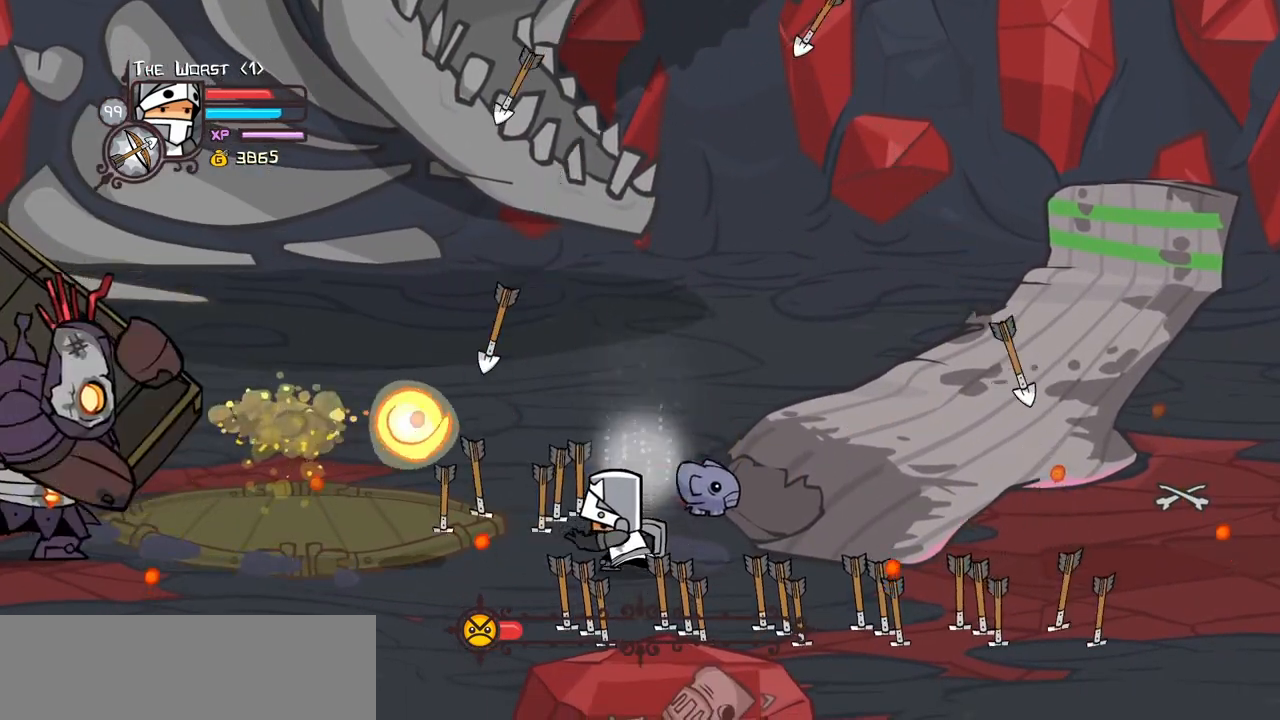
{"keys": [], "events": [[50, "heavy", "down"], [50, "magic", "down"], [50, "up", "down"], [184, "up", "up"], [334, "heavy", "up"], [334, "magic", "up"]]}
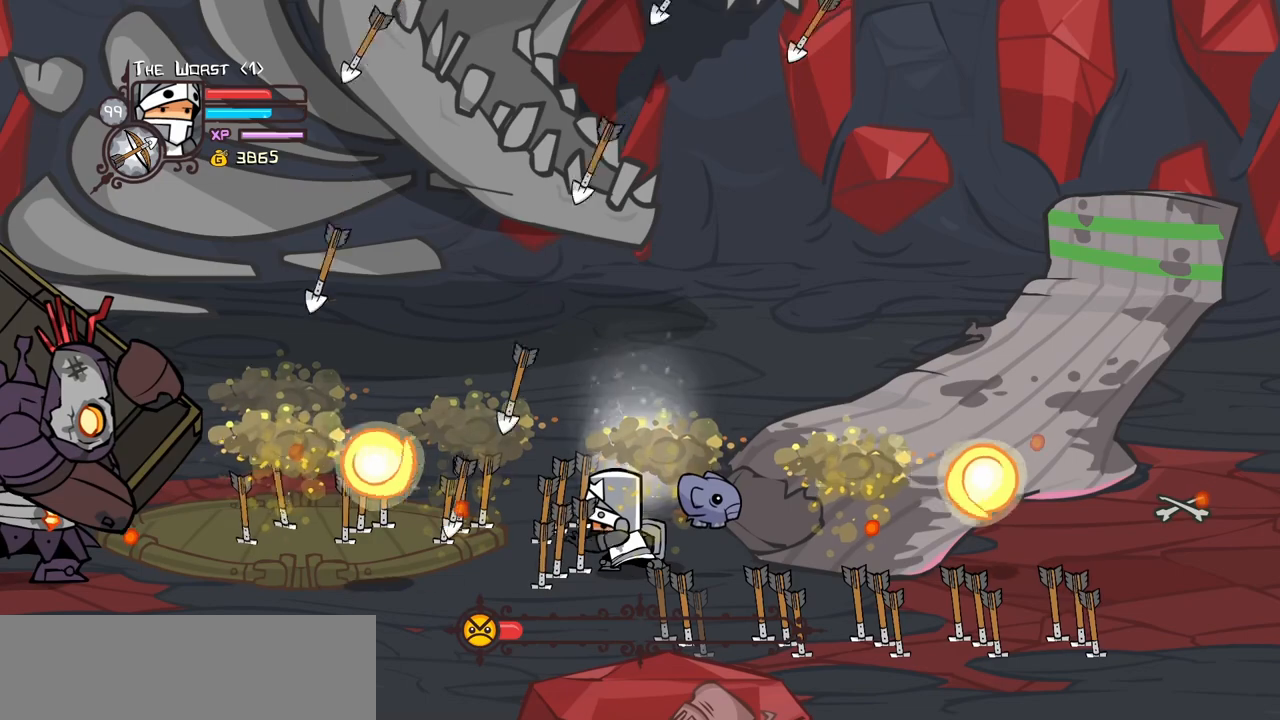
{"keys": [], "events": [[67, "down", "down"], [67, "magic", "down"], [100, "heavy", "down"], [350, "down", "up"], [350, "heavy", "up"], [350, "magic", "up"]]}
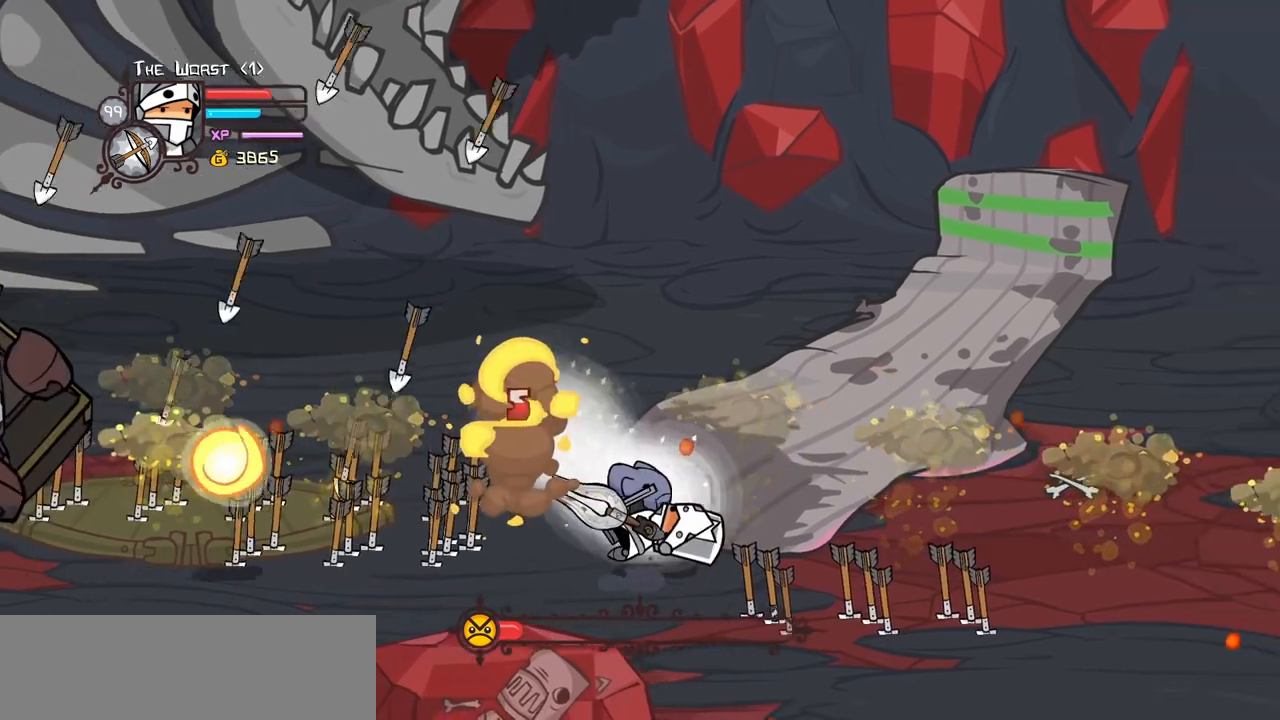
{"keys": ["left"], "events": [[134, "left", "down"]]}
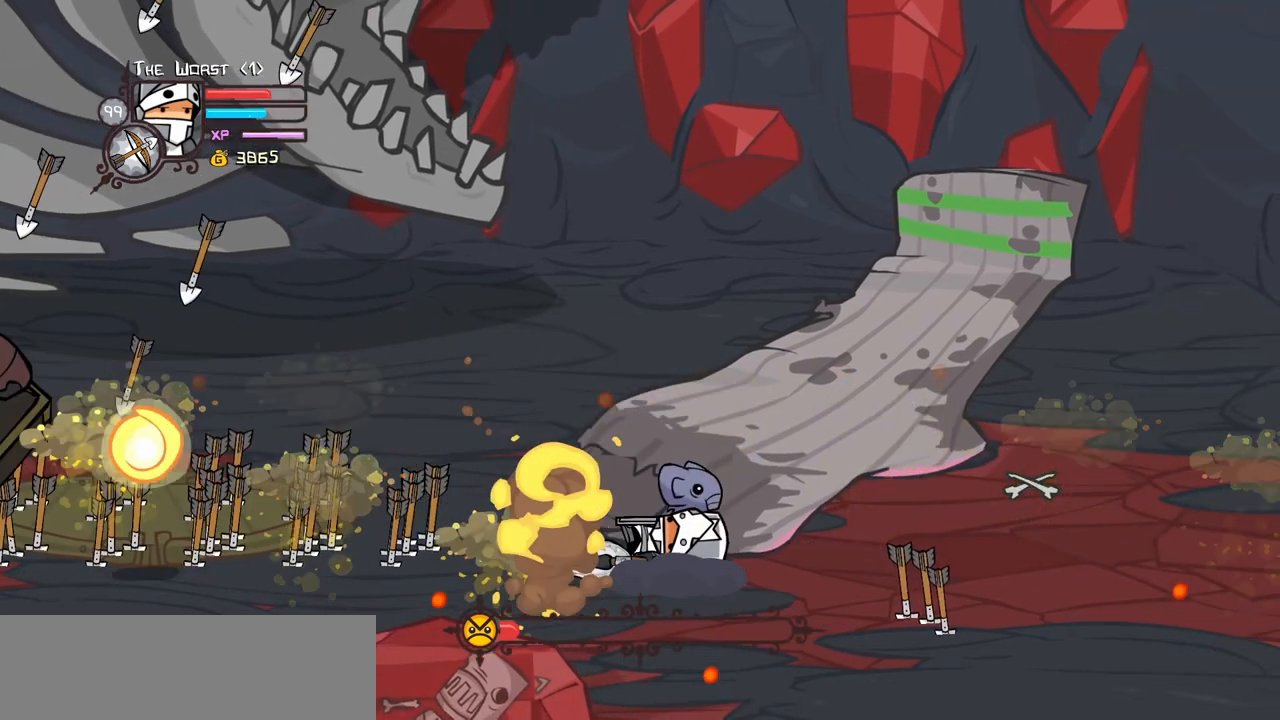
{"keys": ["right"], "events": [[50, "left", "up"], [134, "right", "down"]]}
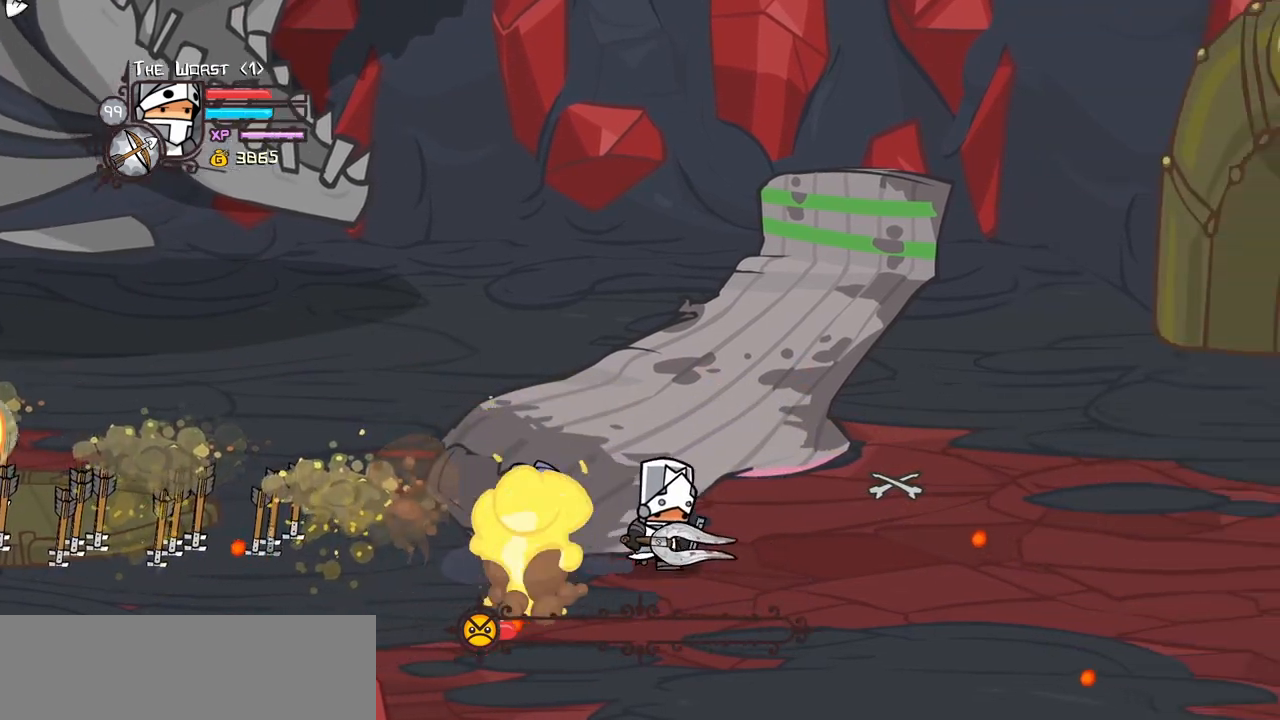
{"keys": ["right"], "events": []}
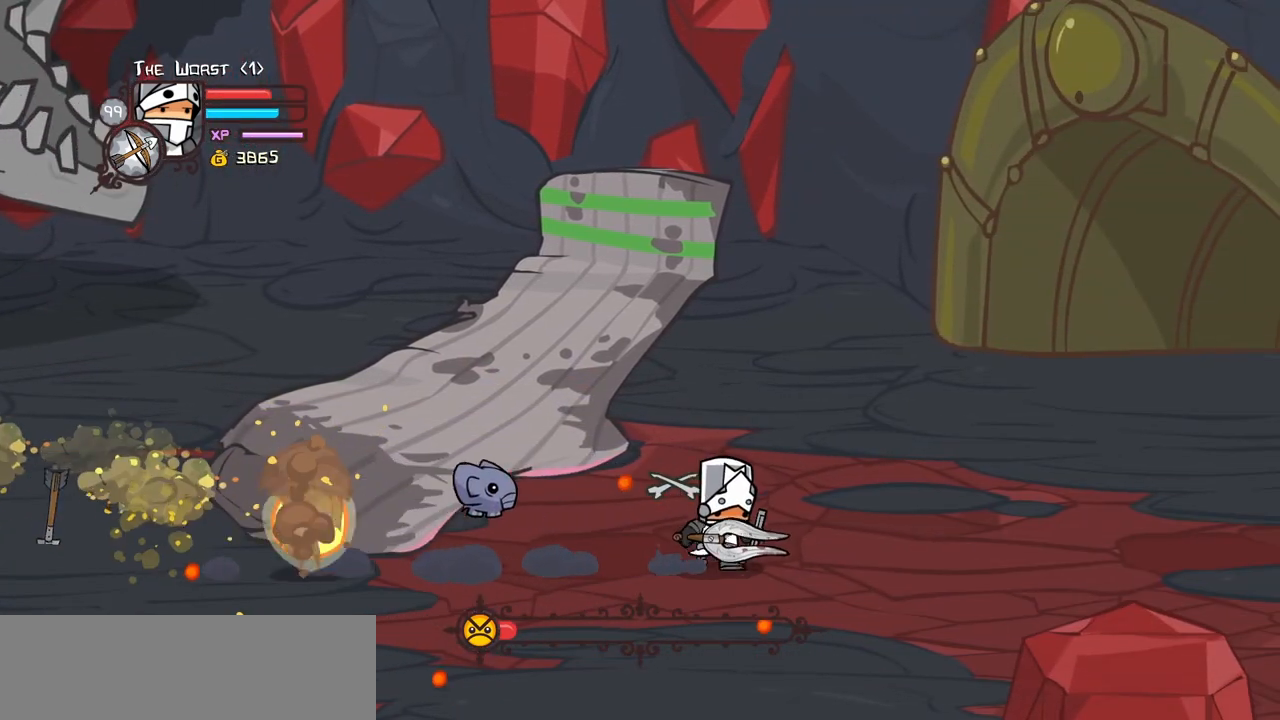
{"keys": ["right"], "events": []}
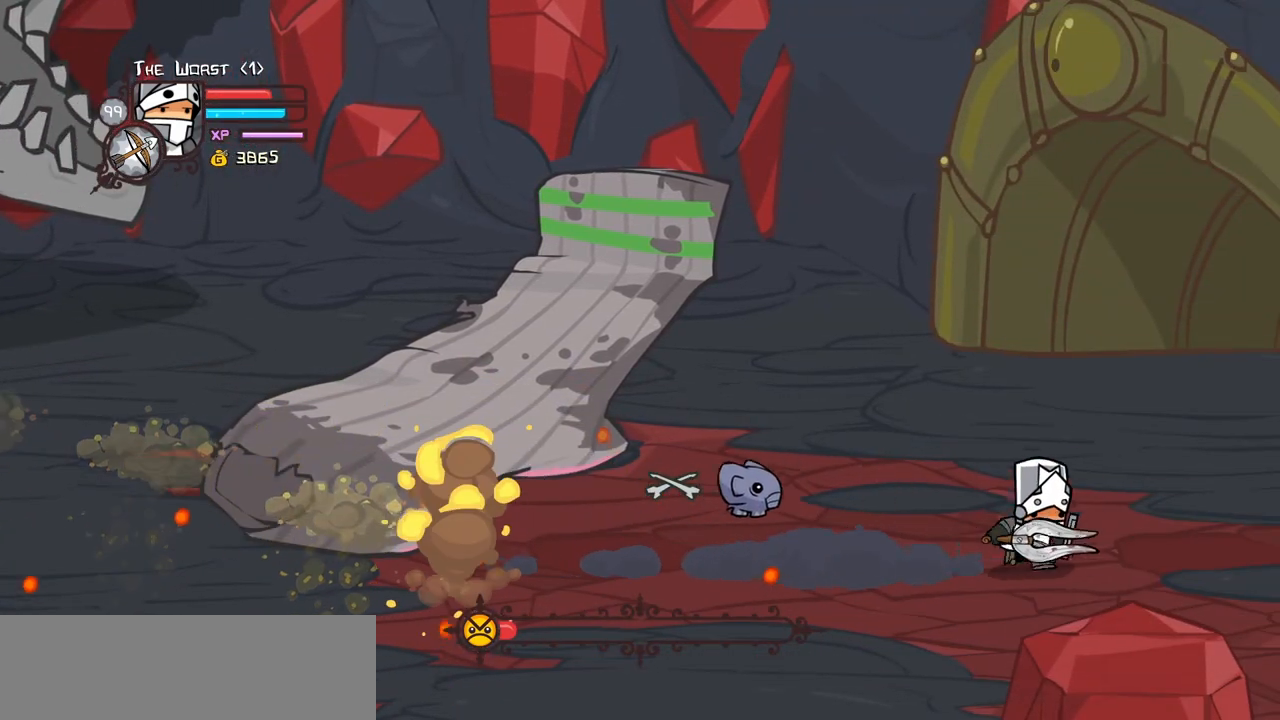
{"keys": ["left", "up"], "events": [[100, "down", "down"], [184, "left", "down"], [284, "down", "up"], [284, "right", "up"], [334, "up", "down"], [417, "item", "down"], [467, "item", "up"]]}
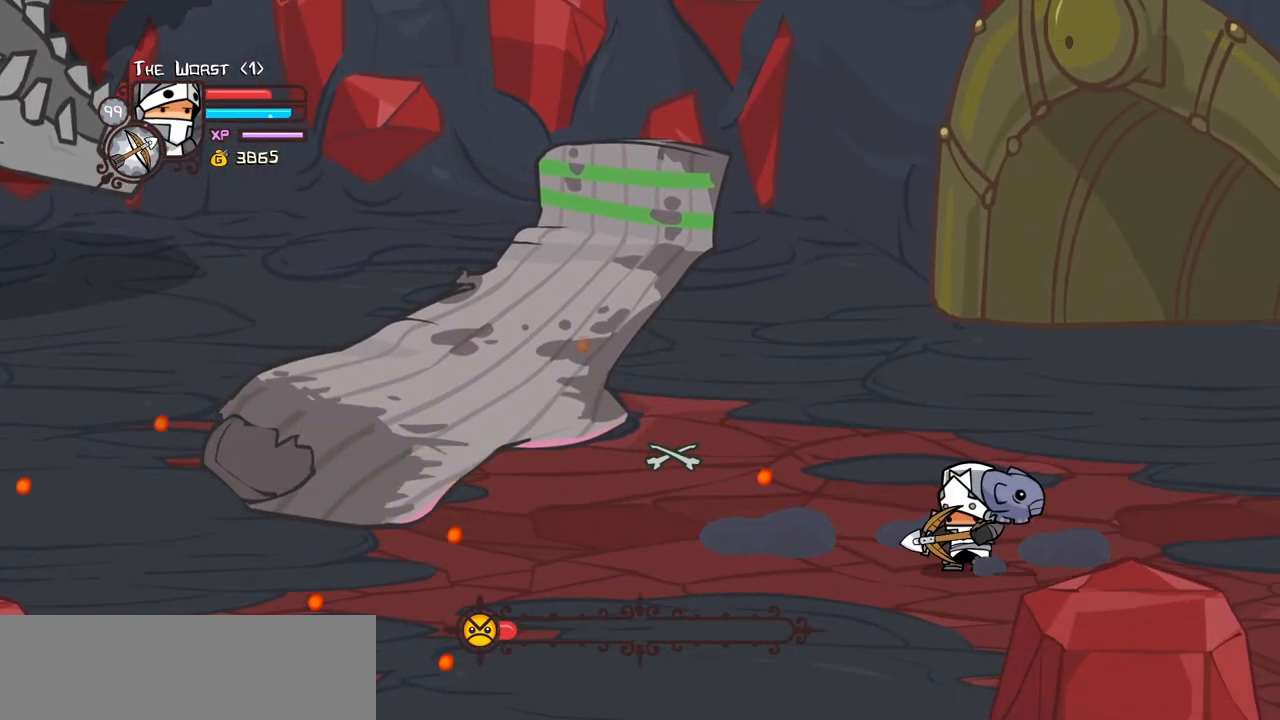
{"keys": ["down", "right"], "events": [[17, "up", "up"], [67, "right", "down"], [100, "left", "up"], [200, "up", "down"], [250, "left", "down"], [350, "item", "down"], [350, "right", "up"], [350, "up", "up"], [384, "down", "down"], [384, "item", "up"], [434, "right", "down"], [484, "left", "up"]]}
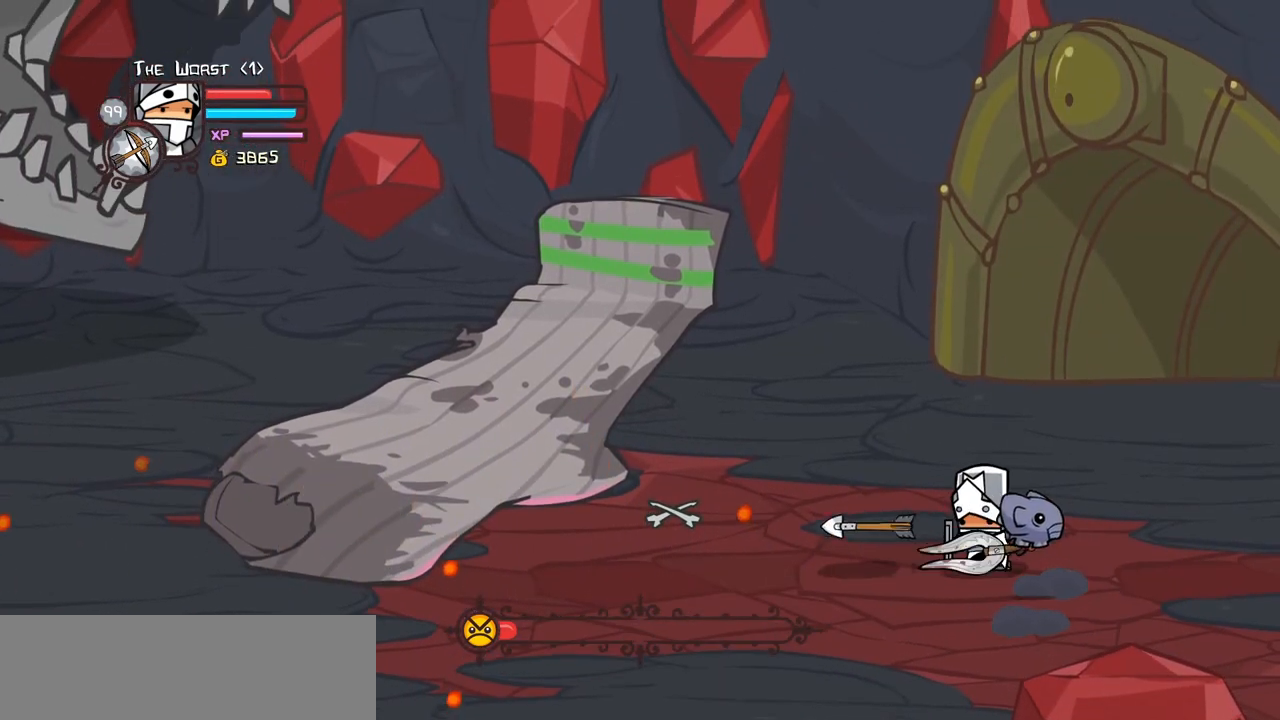
{"keys": ["left"], "events": [[117, "left", "down"], [217, "right", "up"], [400, "down", "up"]]}
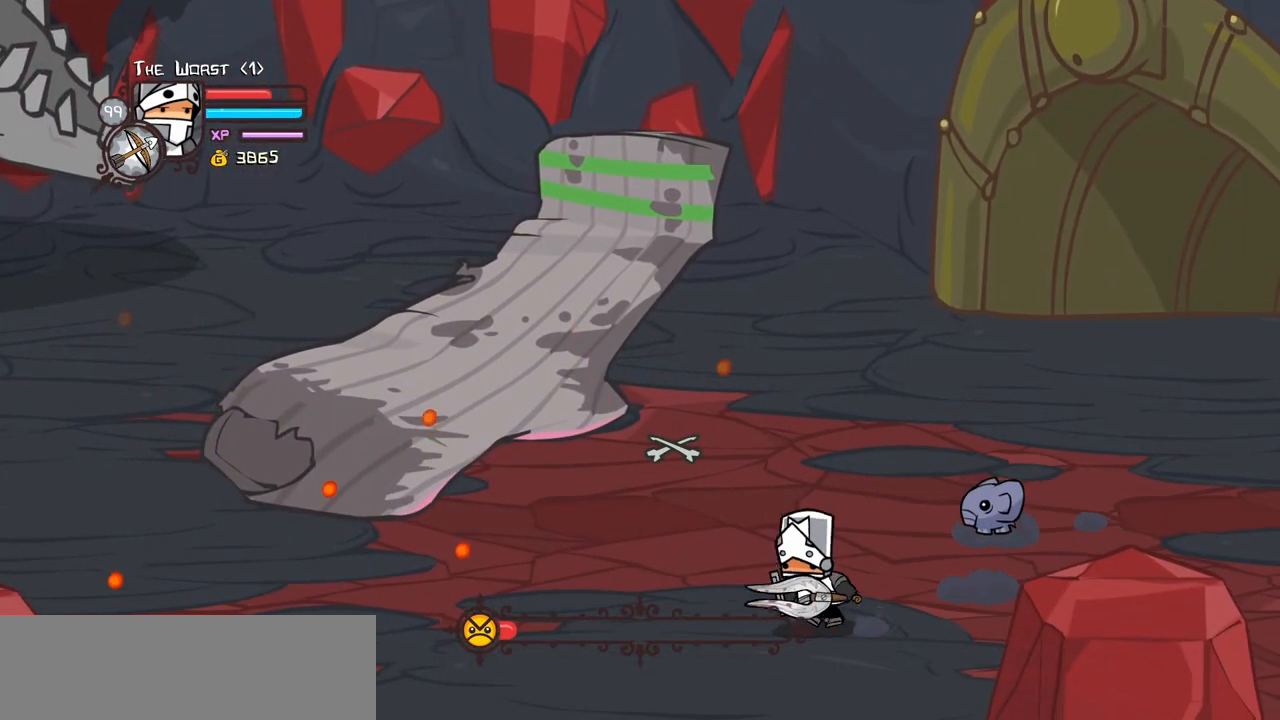
{"keys": ["left", "up"], "events": [[467, "up", "down"]]}
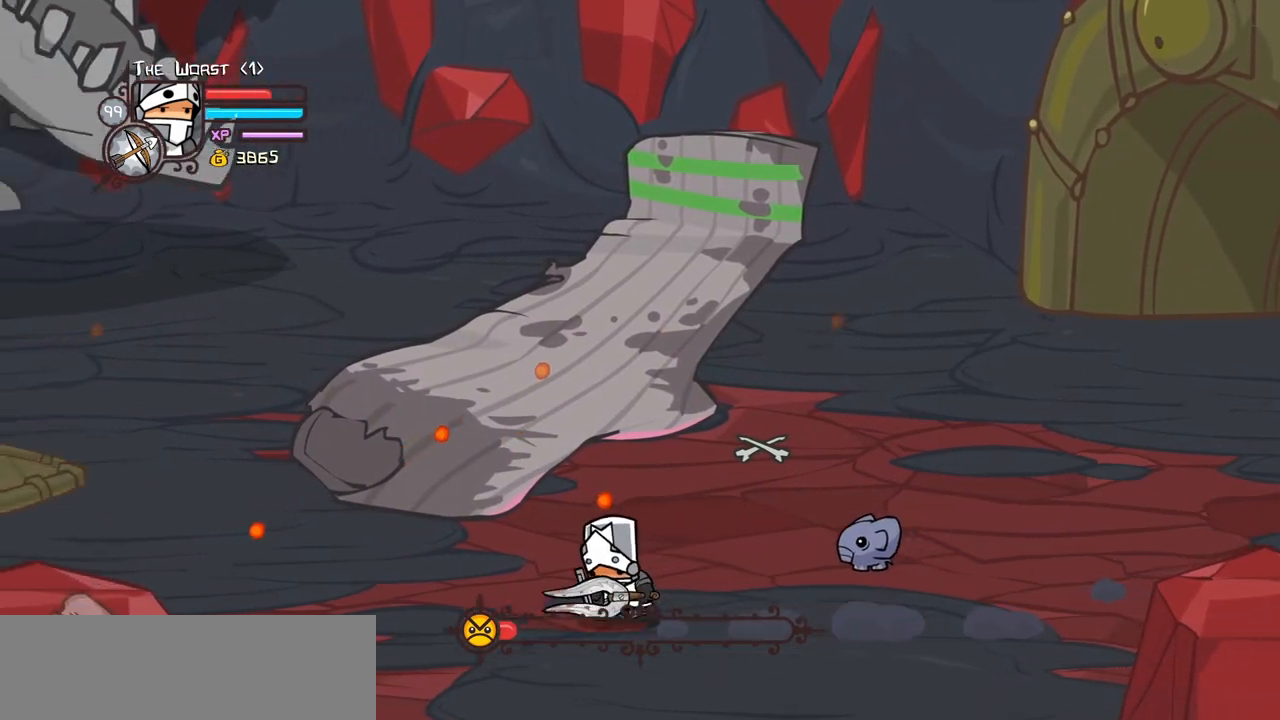
{"keys": ["right"], "events": [[67, "right", "down"], [150, "left", "up"], [484, "up", "up"]]}
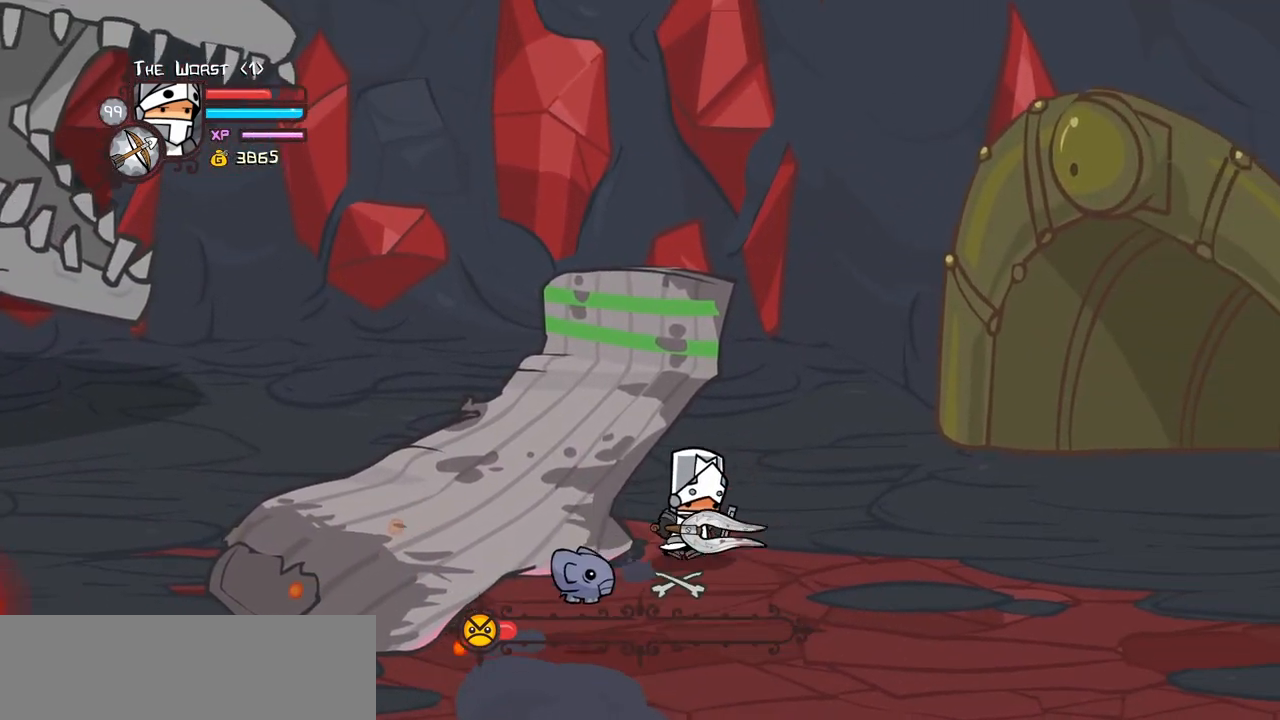
{"keys": ["left"], "events": [[84, "down", "down"], [217, "left", "down"], [267, "right", "up"], [500, "down", "up"]]}
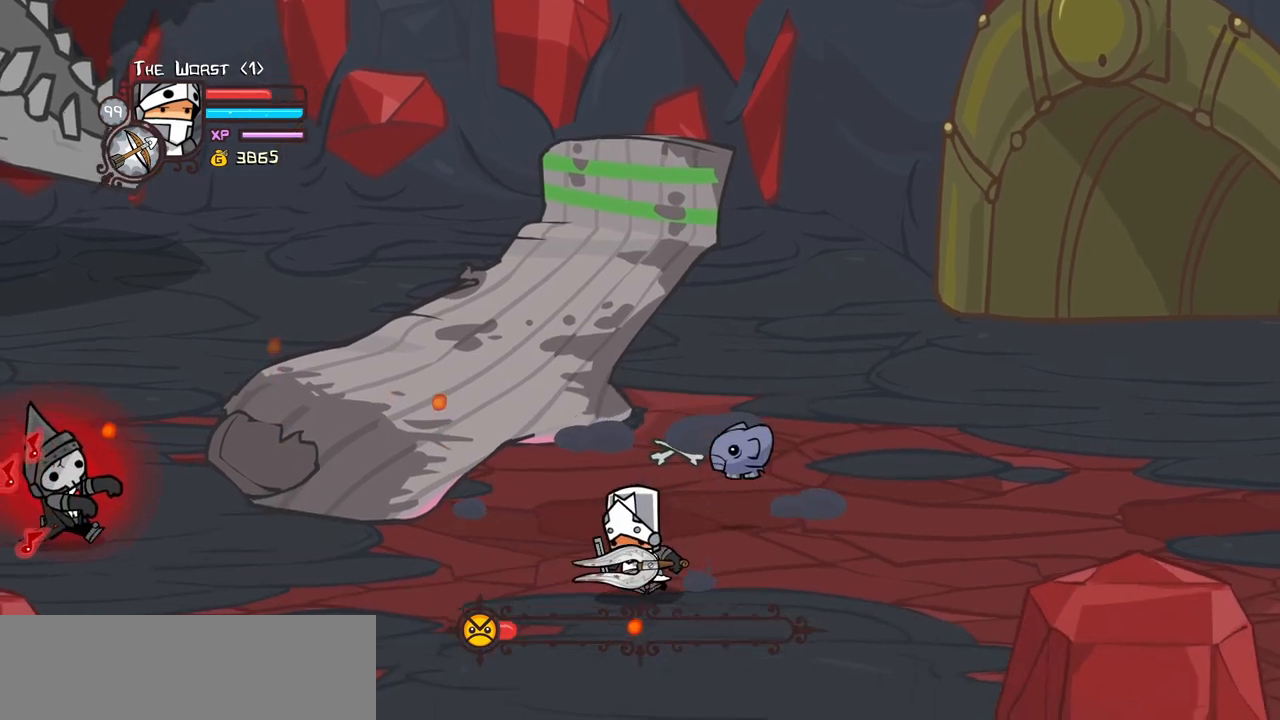
{"keys": ["left", "up"], "events": [[184, "up", "down"], [284, "left", "up"], [367, "left", "down"]]}
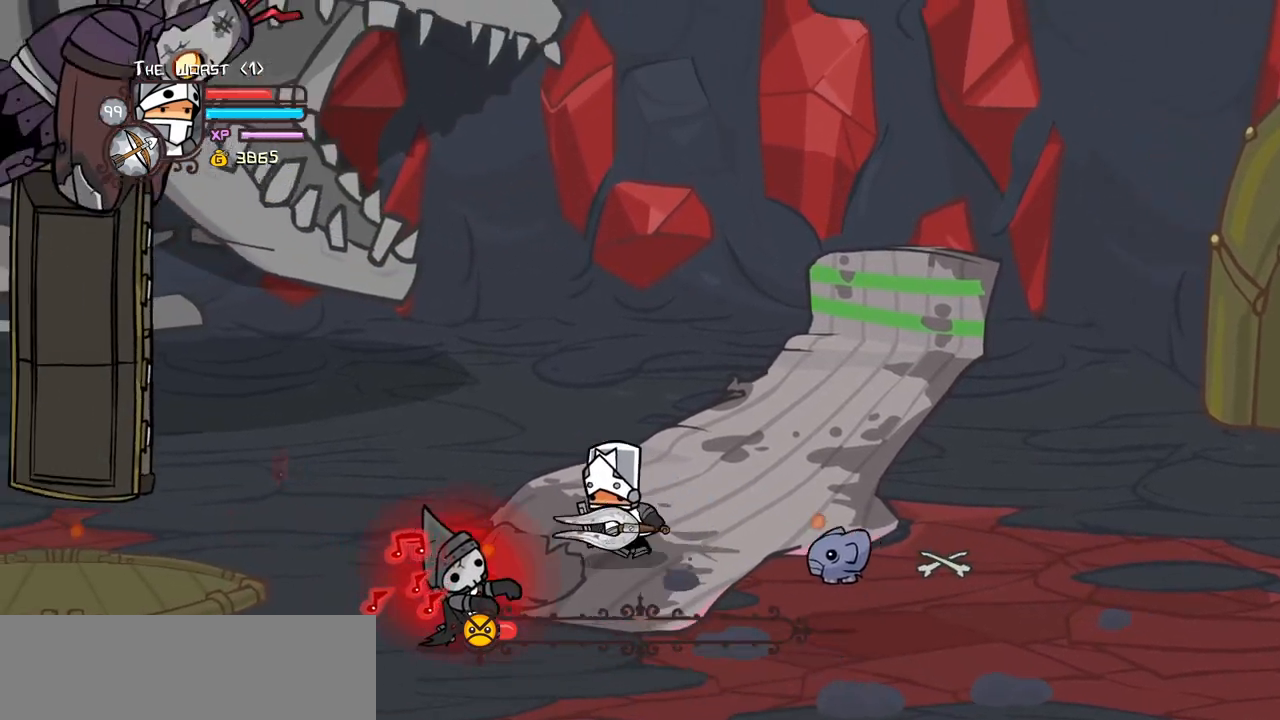
{"keys": ["down", "left"], "events": [[300, "up", "up"], [484, "down", "down"]]}
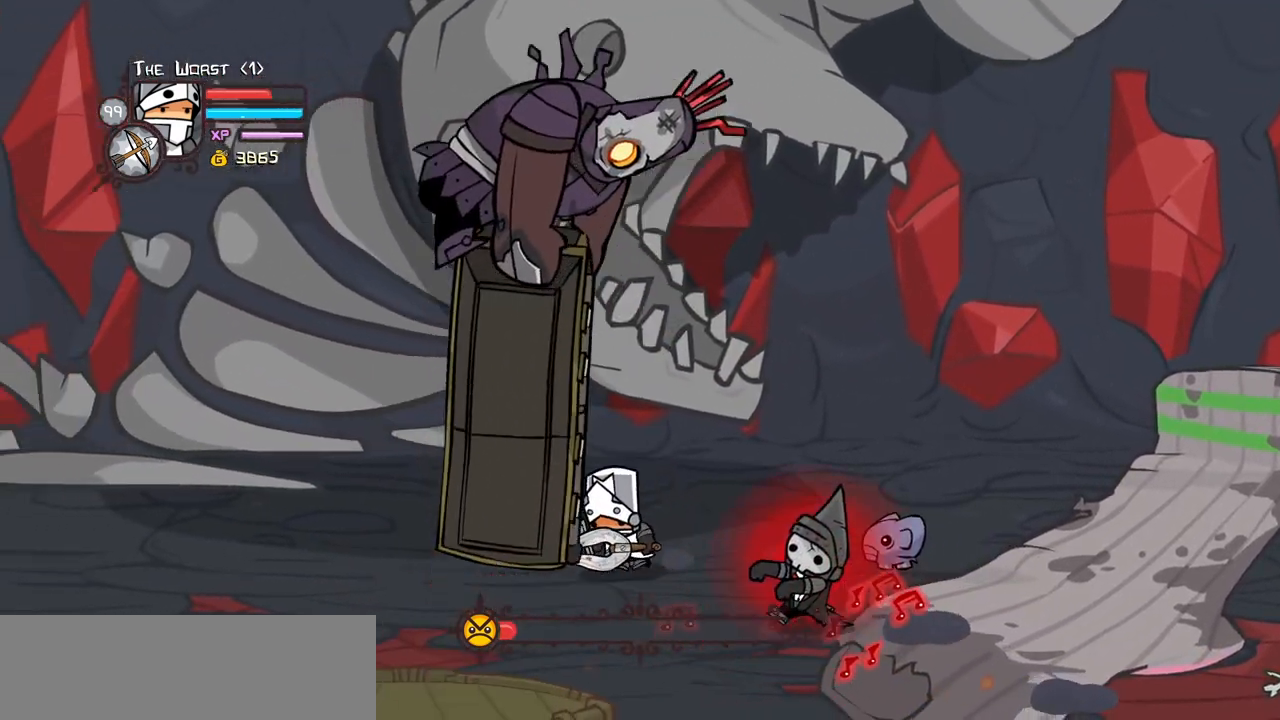
{"keys": ["left"], "events": [[167, "down", "up"], [317, "down", "down"], [500, "down", "up"]]}
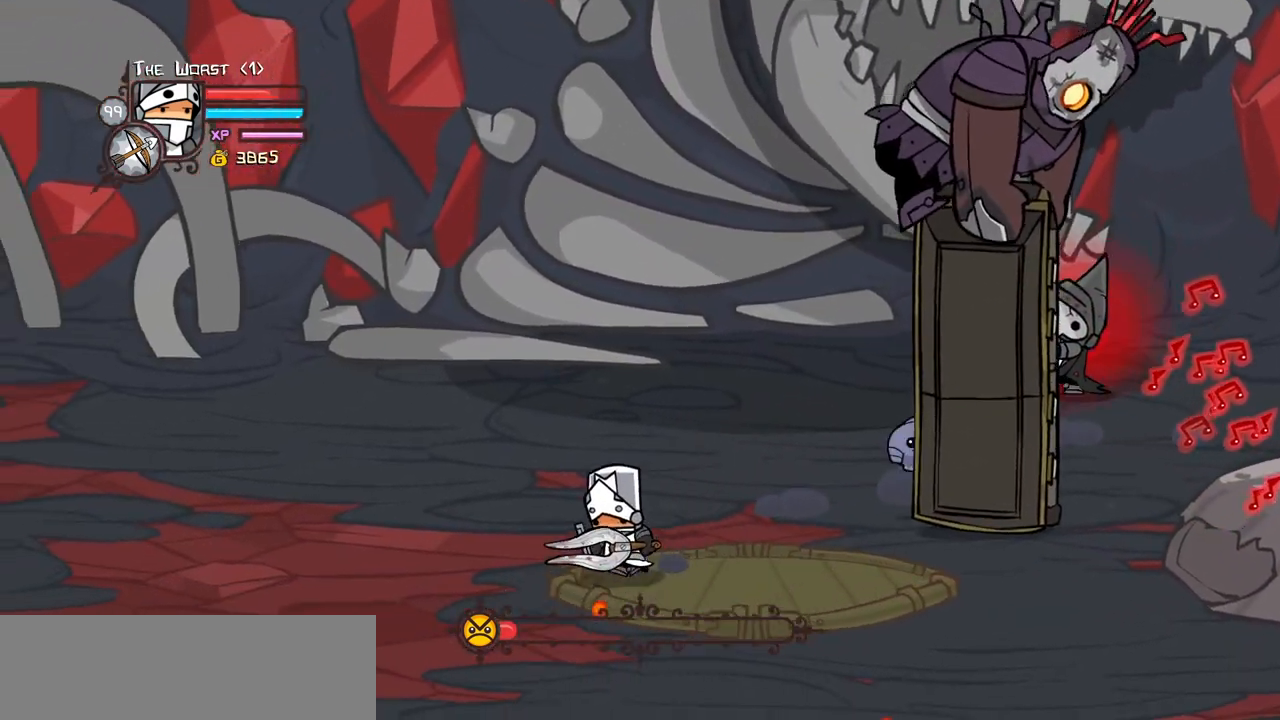
{"keys": ["left"], "events": []}
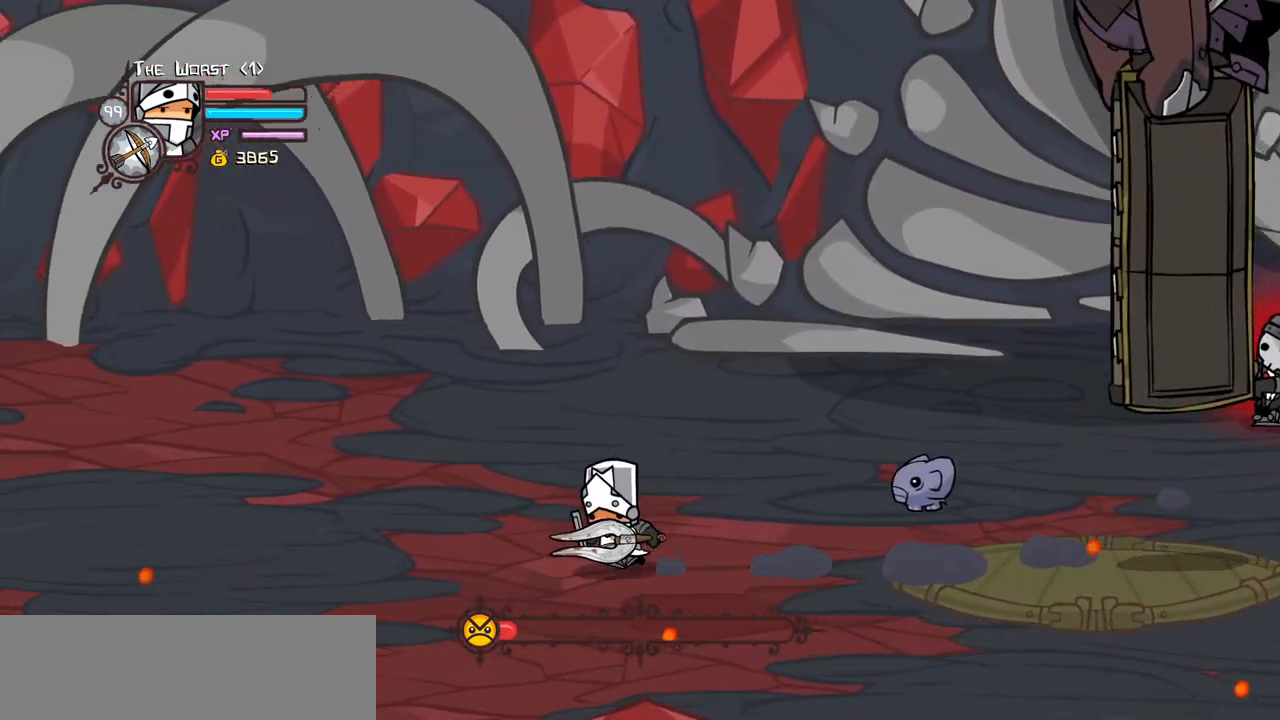
{"keys": ["down", "left"], "events": [[484, "down", "down"]]}
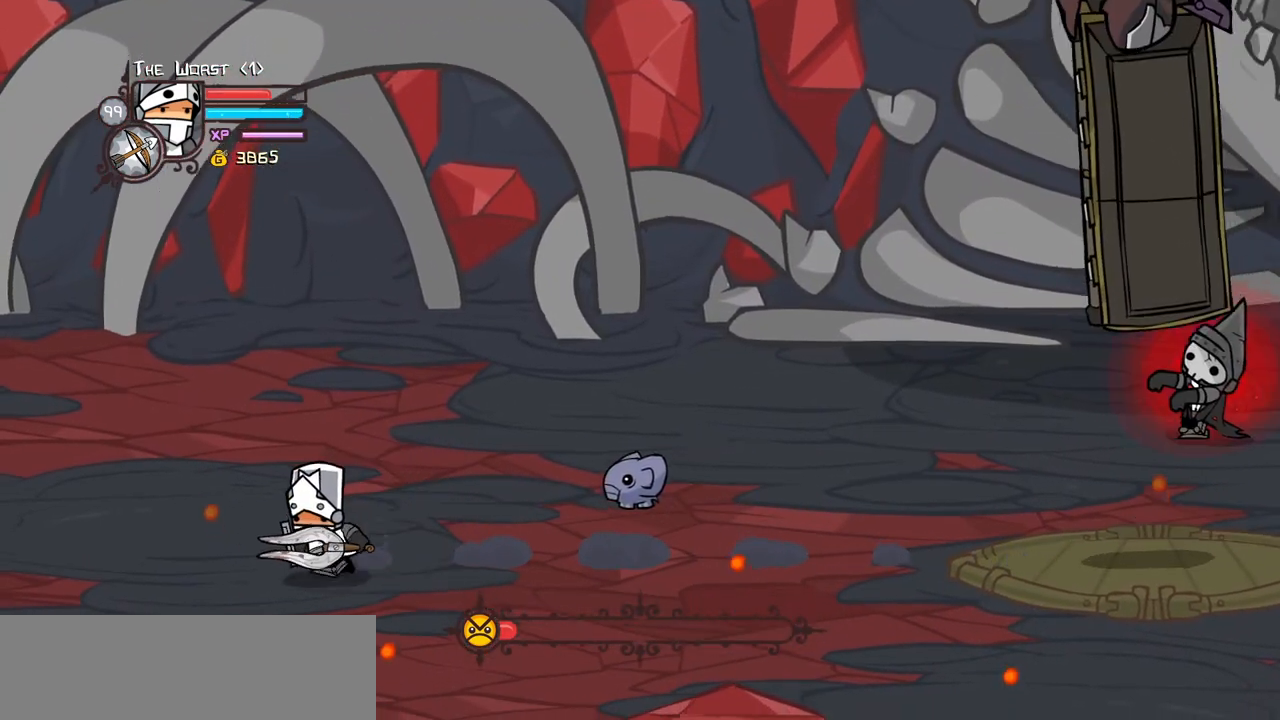
{"keys": ["right"], "events": [[34, "right", "down"], [84, "left", "up"], [167, "down", "up"]]}
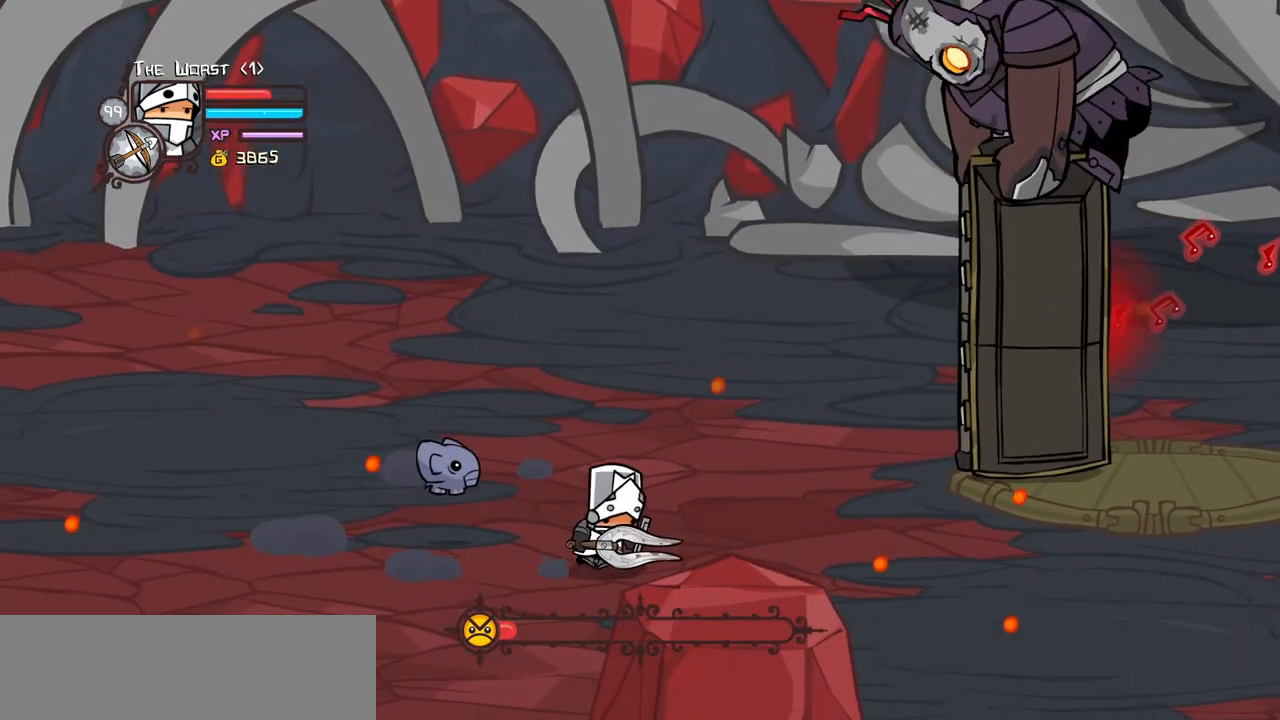
{"keys": ["right"], "events": [[134, "down", "down"], [334, "down", "up"]]}
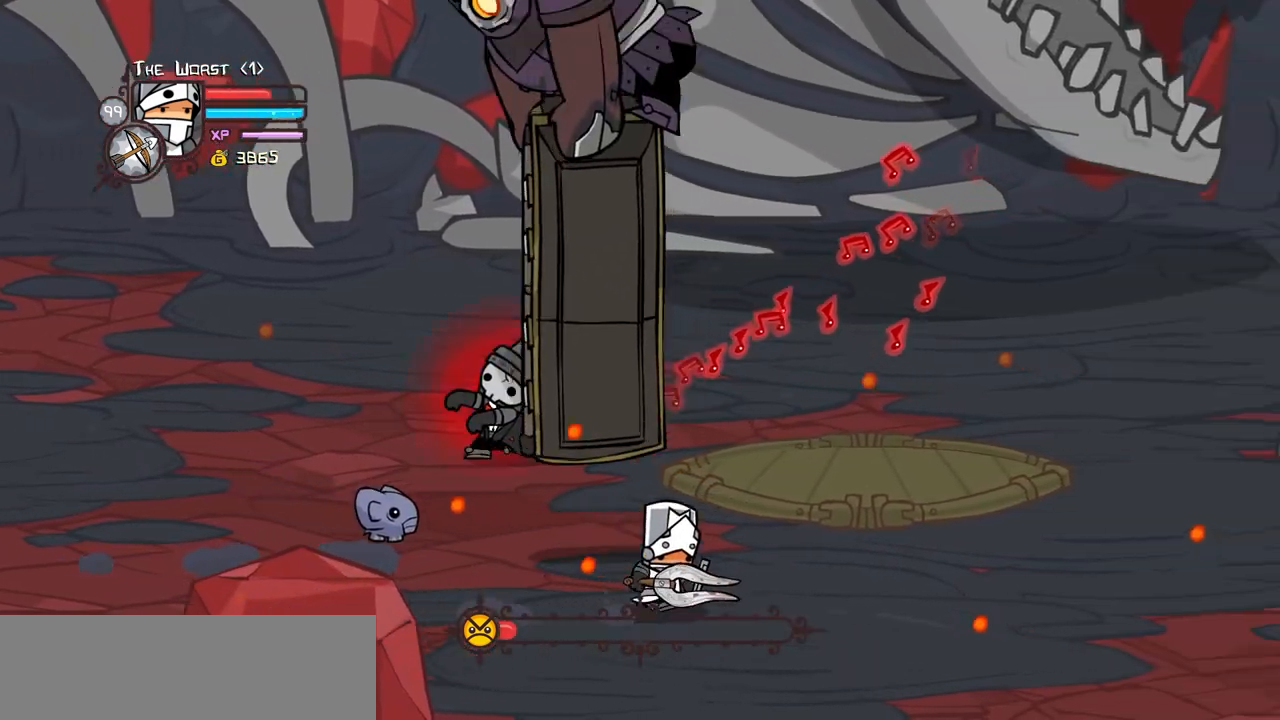
{"keys": ["down", "right", "up"], "events": [[17, "up", "down"], [250, "down", "down"], [300, "up", "up"], [484, "up", "down"]]}
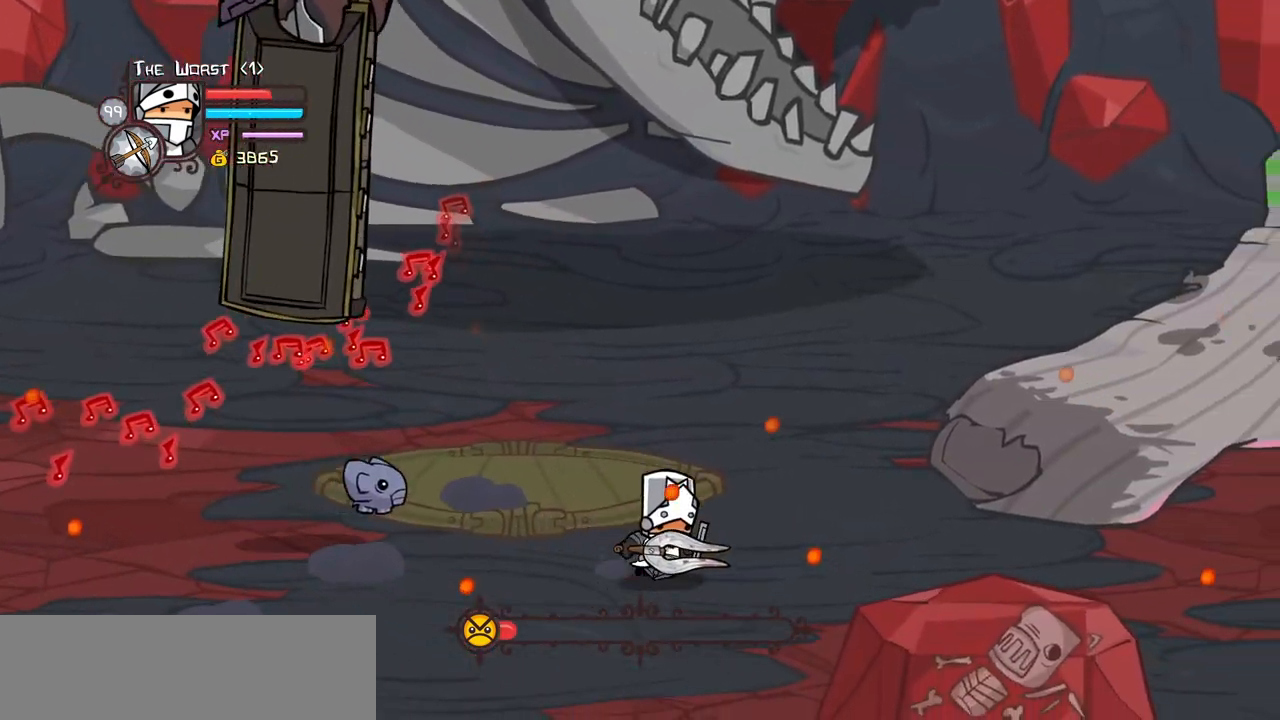
{"keys": ["down", "right"], "events": [[84, "up", "up"], [117, "up", "down"], [217, "up", "up"], [317, "up", "down"], [350, "up", "up"]]}
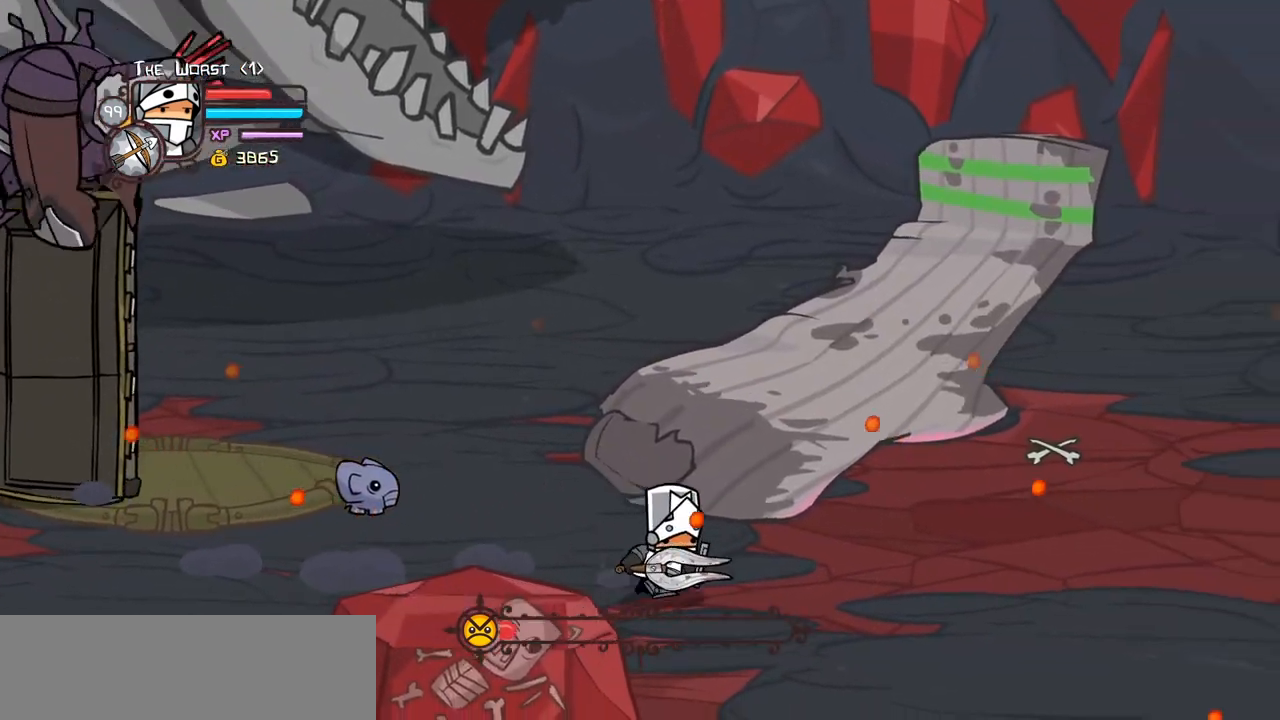
{"keys": ["down", "right"], "events": [[100, "up", "down"], [184, "up", "up"], [234, "up", "down"], [334, "up", "up"], [417, "up", "down"], [467, "up", "up"]]}
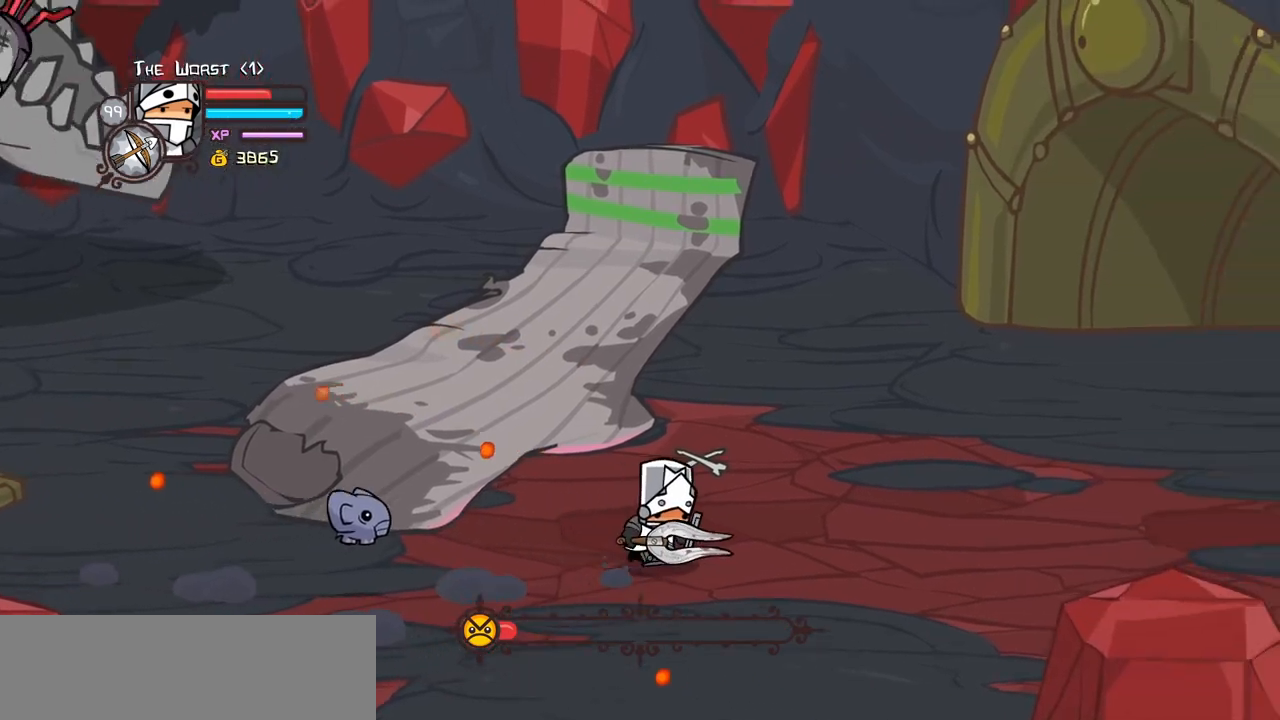
{"keys": ["left", "right"], "events": [[67, "up", "down"], [100, "up", "up"], [200, "up", "down"], [250, "down", "up"], [350, "up", "up"], [384, "left", "down"]]}
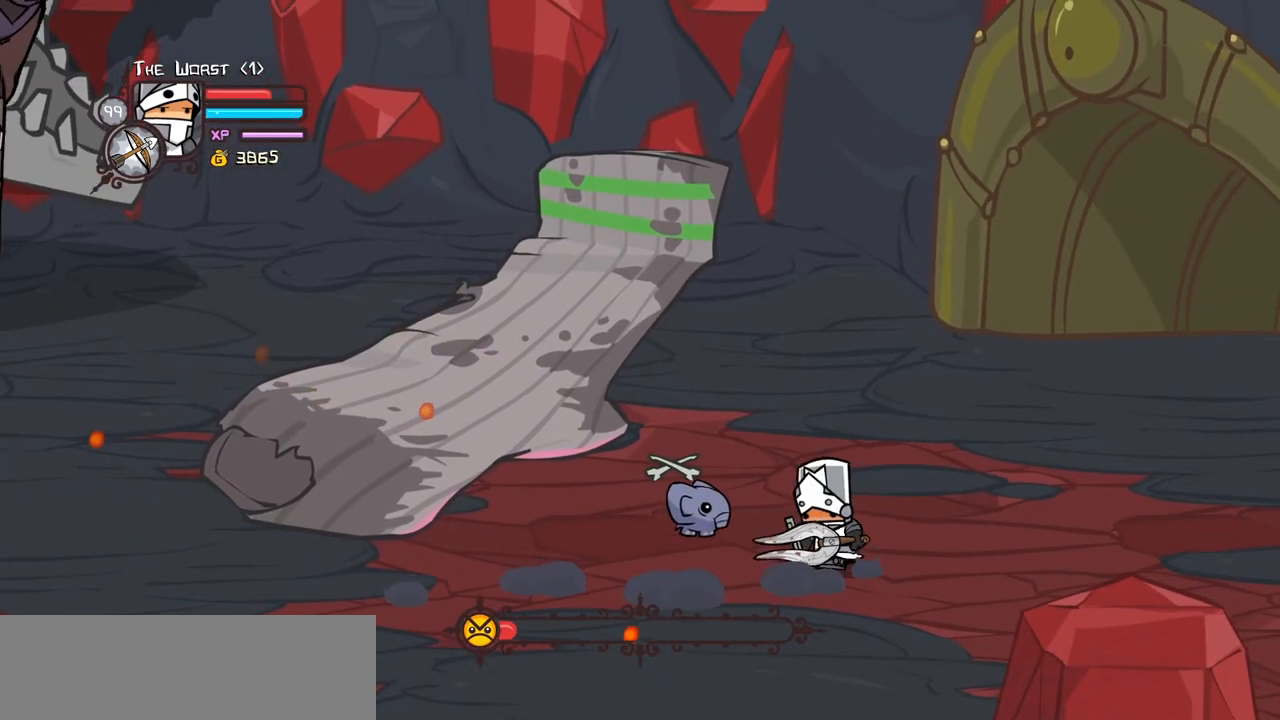
{"keys": ["right"], "events": [[34, "up", "down"], [117, "up", "up"], [217, "down", "down"], [267, "left", "up"], [317, "down", "up"], [317, "left", "down"], [400, "left", "up"], [400, "up", "down"], [500, "up", "up"]]}
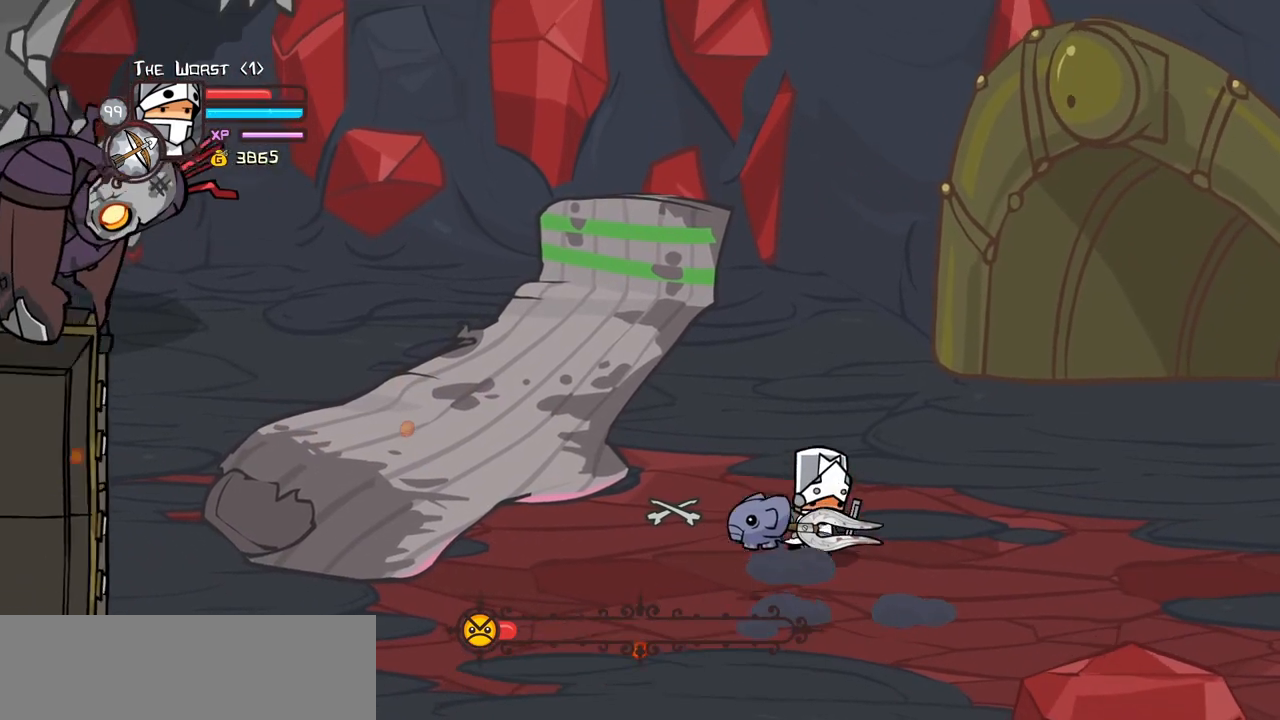
{"keys": ["down", "left", "right"], "events": [[50, "down", "down"], [134, "down", "up"], [234, "left", "down"], [234, "up", "down"], [334, "up", "up"], [367, "left", "up"], [417, "down", "down"], [467, "left", "down"]]}
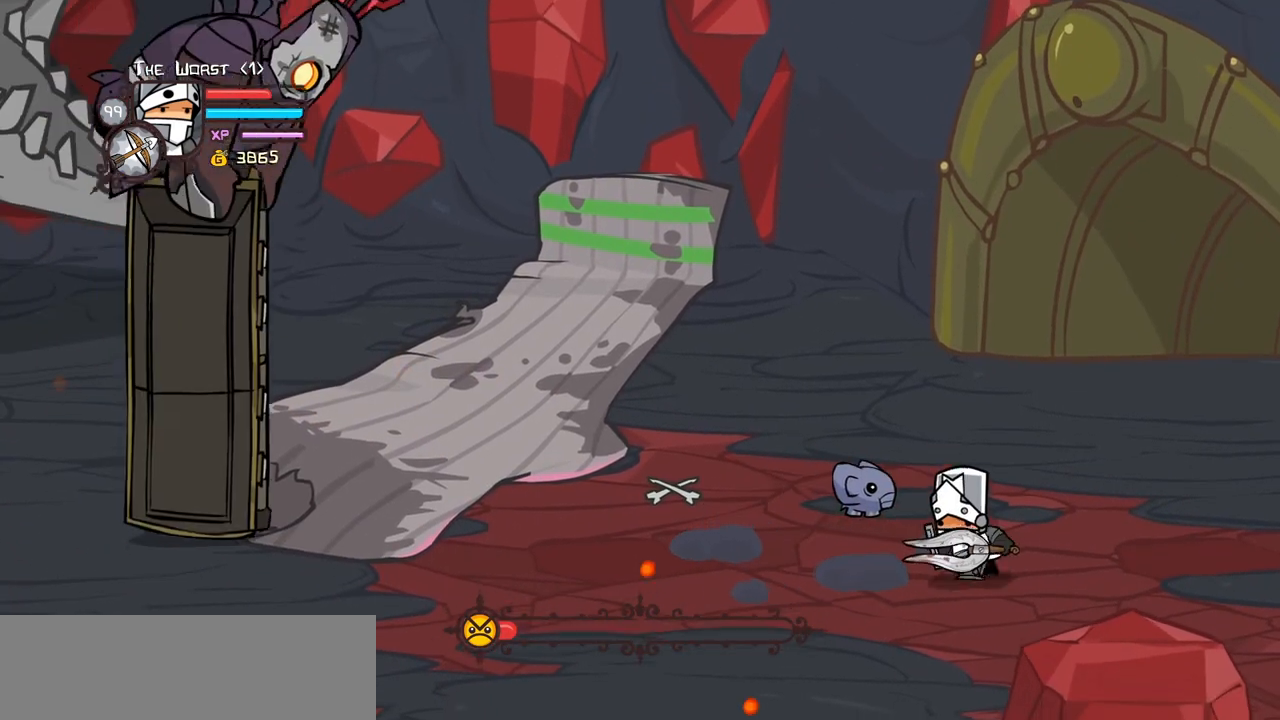
{"keys": ["right", "up"], "events": [[17, "down", "up"], [117, "left", "up"], [117, "up", "down"], [184, "left", "down"], [200, "up", "up"], [300, "down", "down"], [300, "left", "up"], [384, "down", "up"], [384, "left", "down"], [434, "up", "down"], [484, "left", "up"]]}
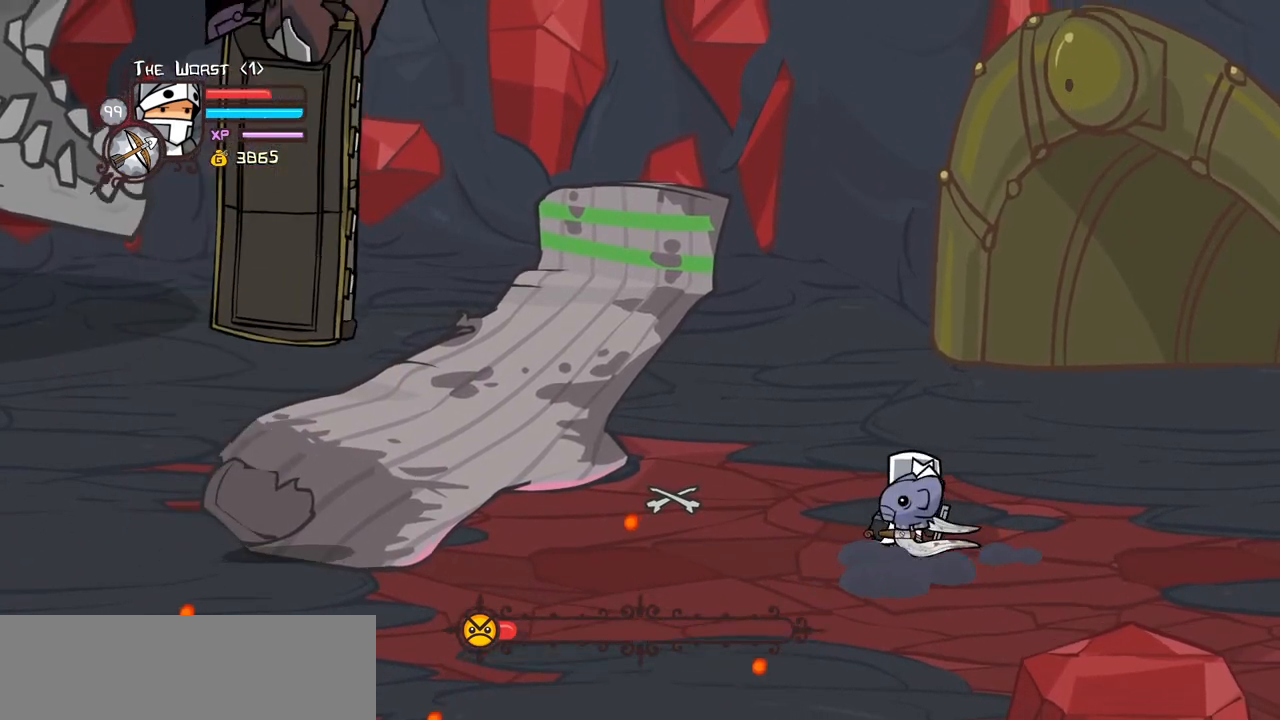
{"keys": ["down", "right"], "events": [[84, "left", "down"], [84, "up", "up"], [117, "down", "down"], [167, "left", "up"], [200, "left", "down"], [217, "down", "up"], [317, "left", "up"], [317, "up", "down"], [400, "up", "up"], [450, "down", "down"]]}